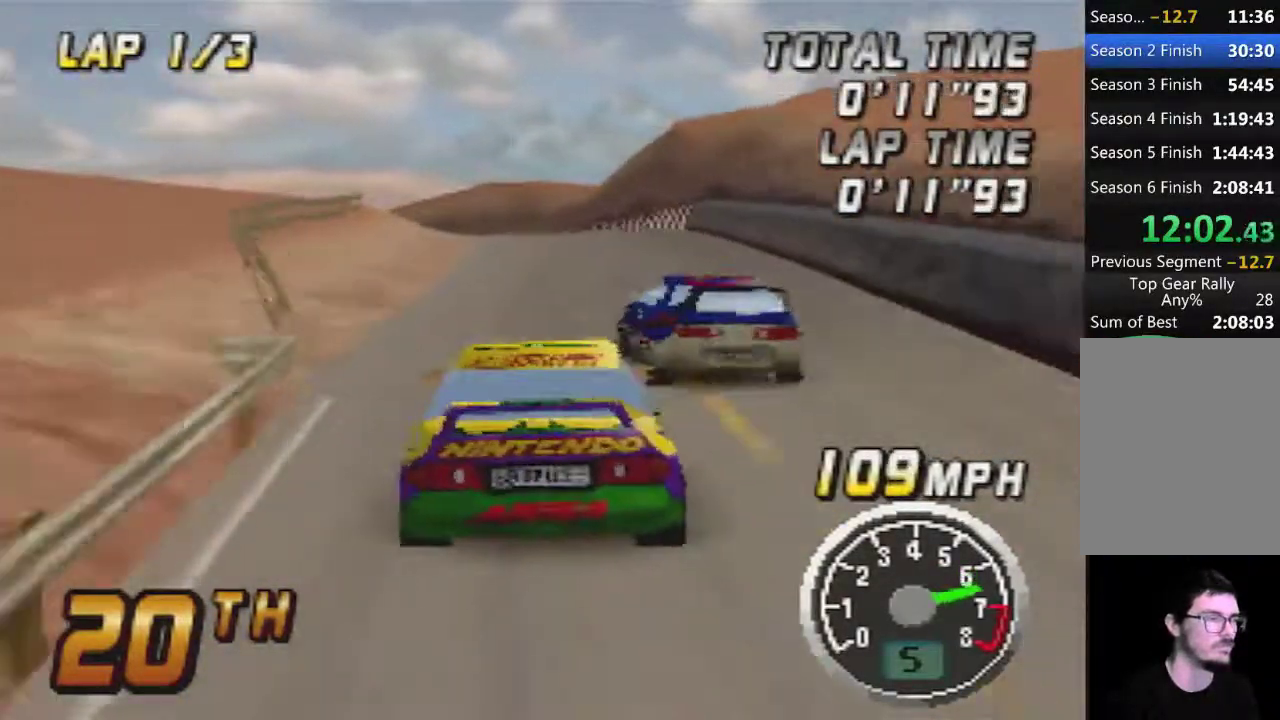
Gameplay with a controller (Nintendo layout); each line is a JSON object with the inputs held at the frame after it. "events" lists button and stick changes between this image and that frame as [ms after this image, input, new state], when the widget could be followed in between. Not read: A L3 R3.
{"buttons": [], "left_stick": "left", "events": [[217, "left_stick", "right"], [283, "left_stick", "center"], [383, "left_stick", "left"]]}
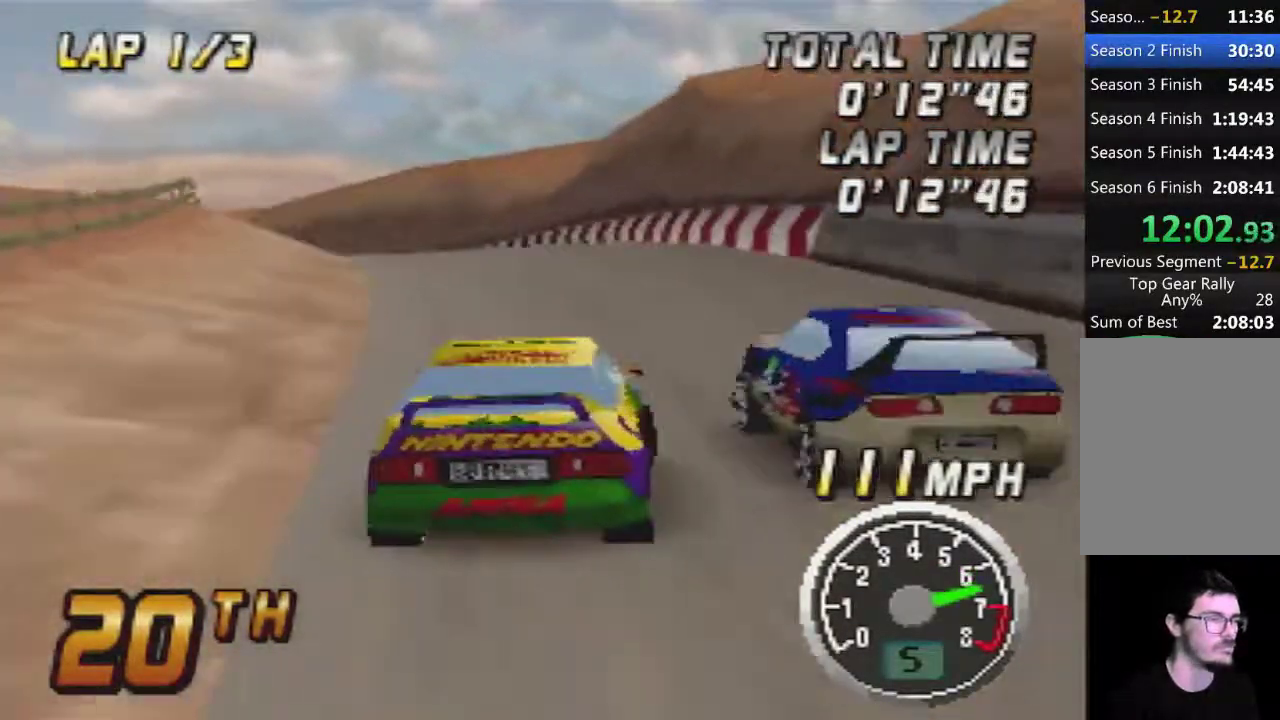
{"buttons": [], "left_stick": "center", "events": [[217, "left_stick", "center"], [350, "left_stick", "left"], [500, "left_stick", "center"]]}
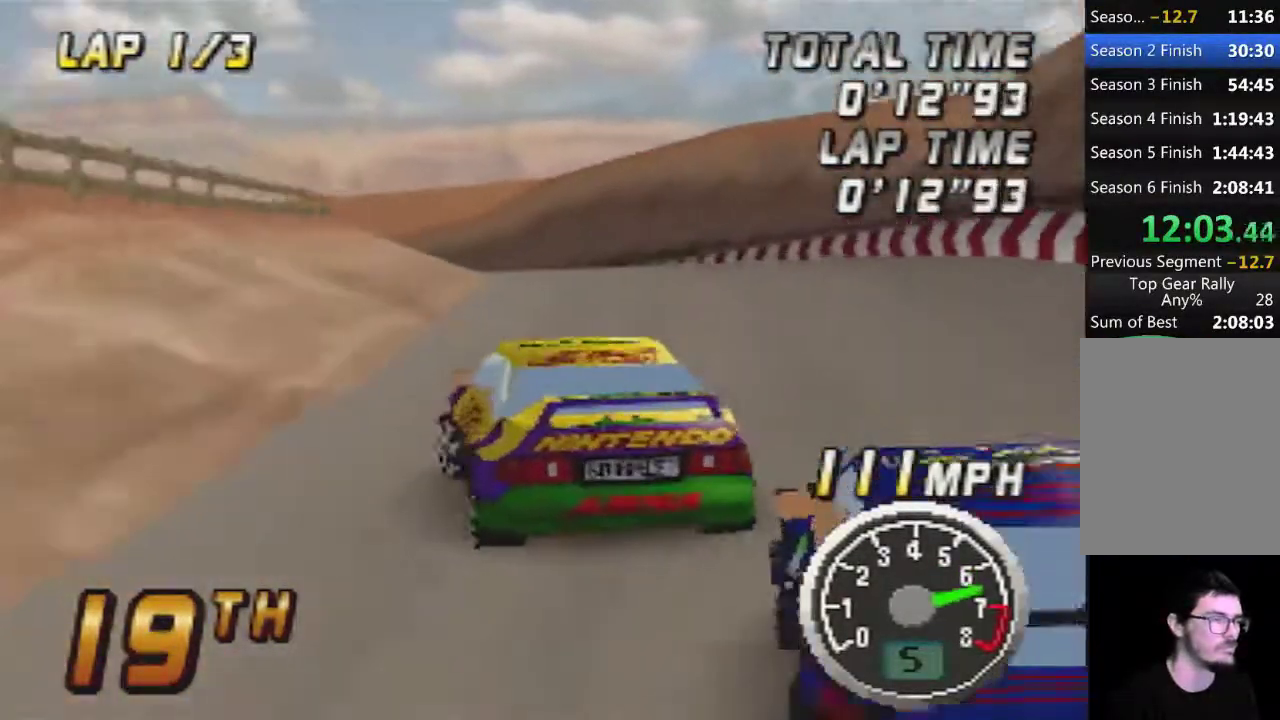
{"buttons": [], "left_stick": "center", "events": [[33, "left_stick", "right"], [383, "left_stick", "center"]]}
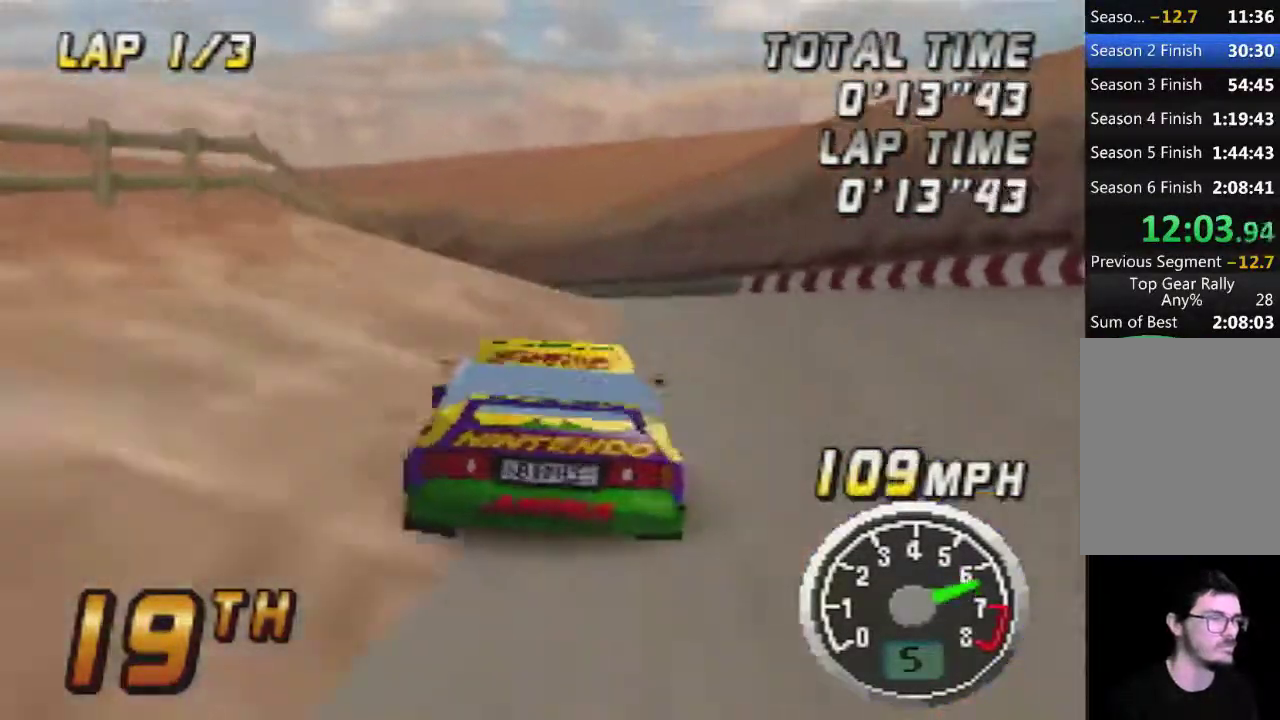
{"buttons": [], "left_stick": "center", "events": [[33, "left_stick", "left"], [500, "left_stick", "center"]]}
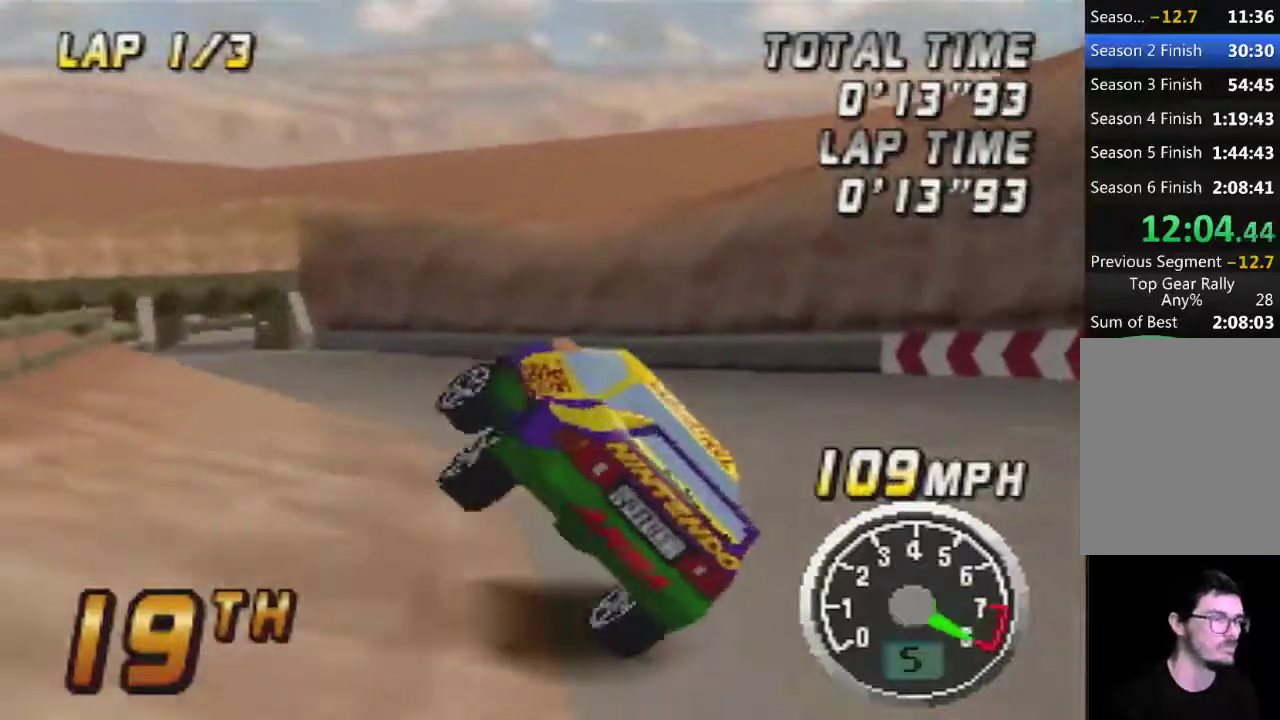
{"buttons": [], "left_stick": "center", "events": [[67, "left_stick", "right"], [167, "left_stick", "center"], [217, "left_stick", "left"], [500, "left_stick", "center"]]}
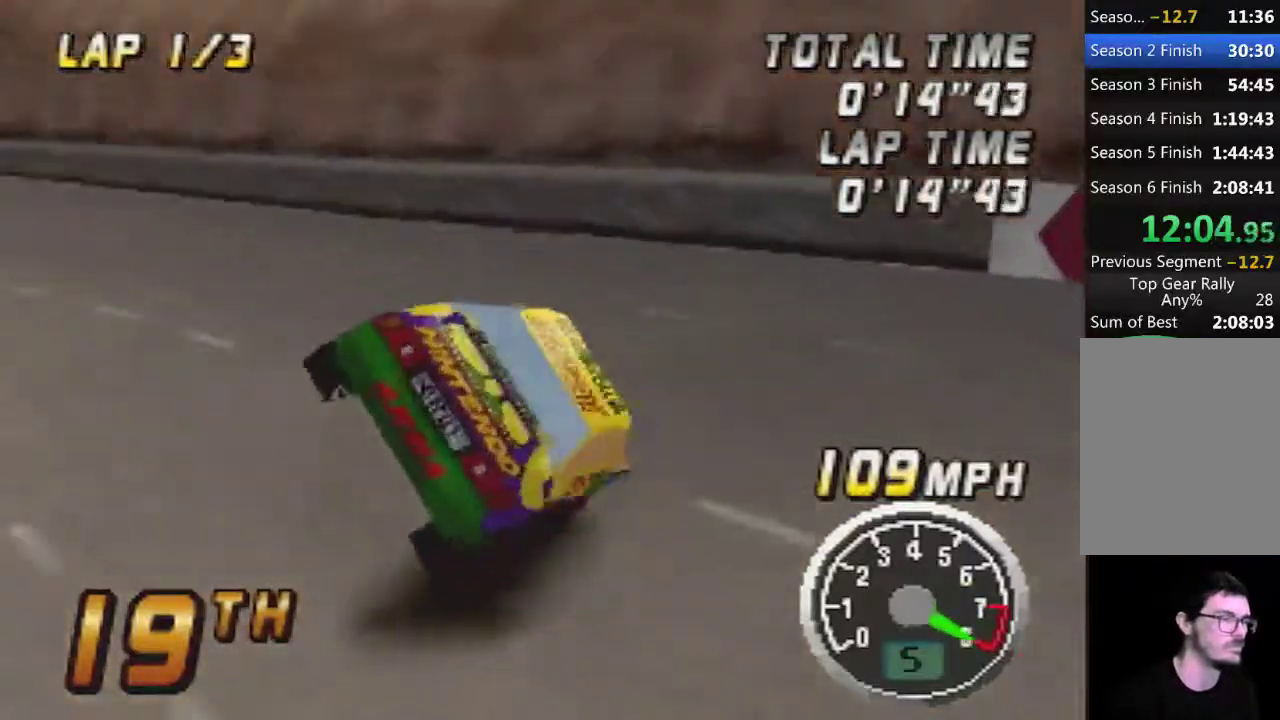
{"buttons": [], "left_stick": "down-left", "events": [[67, "left_stick", "left"], [500, "left_stick", "down-left"]]}
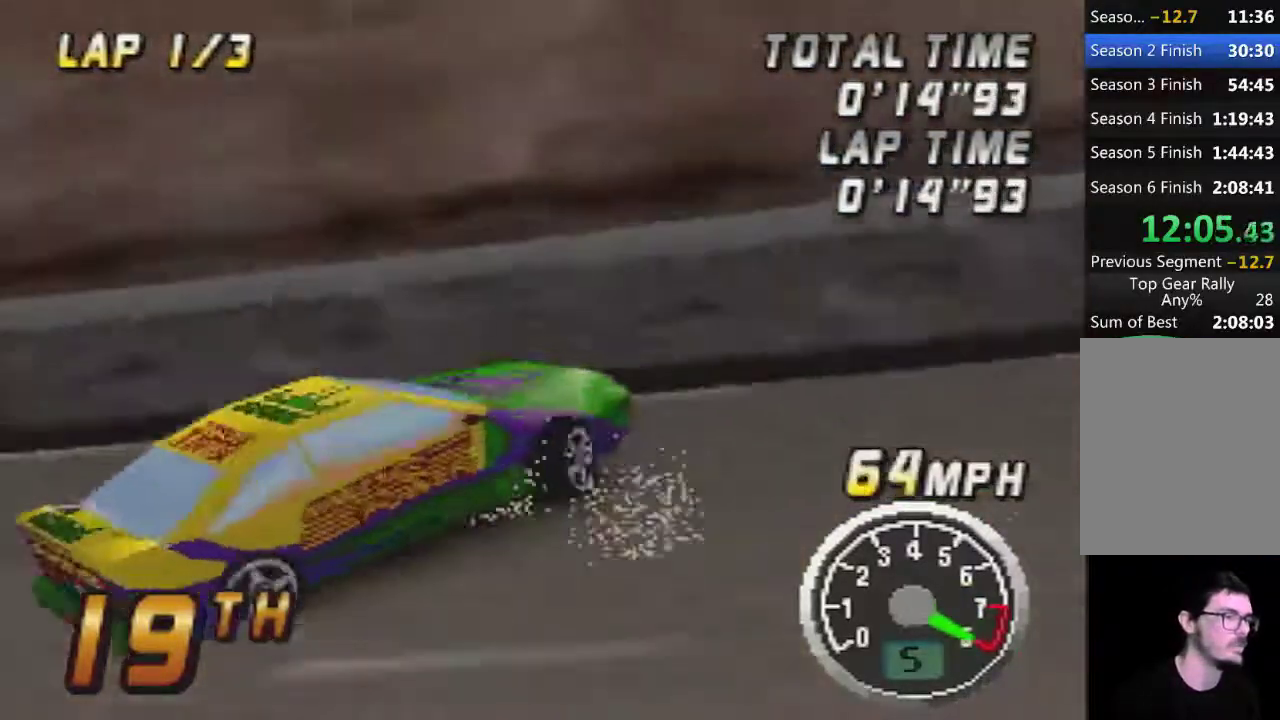
{"buttons": [], "left_stick": "down-right", "events": [[67, "left_stick", "down-right"]]}
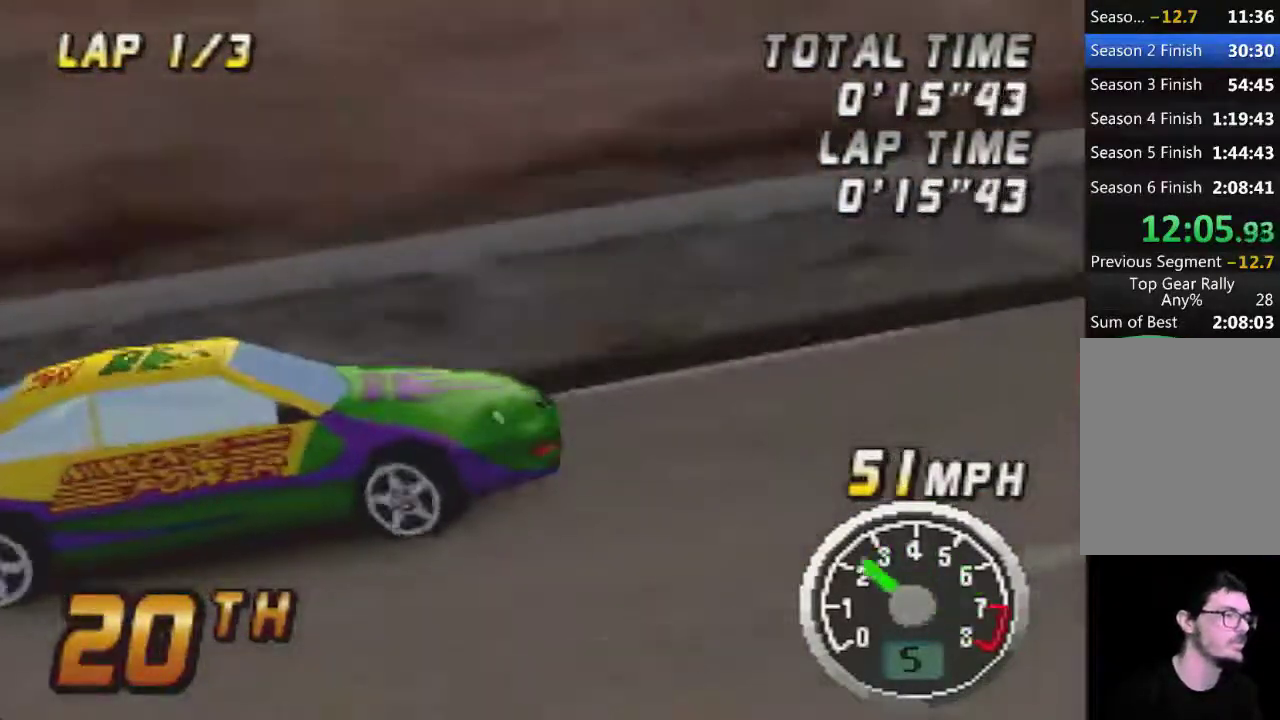
{"buttons": [], "left_stick": "down-right", "events": [[400, "B", "down"], [500, "B", "up"]]}
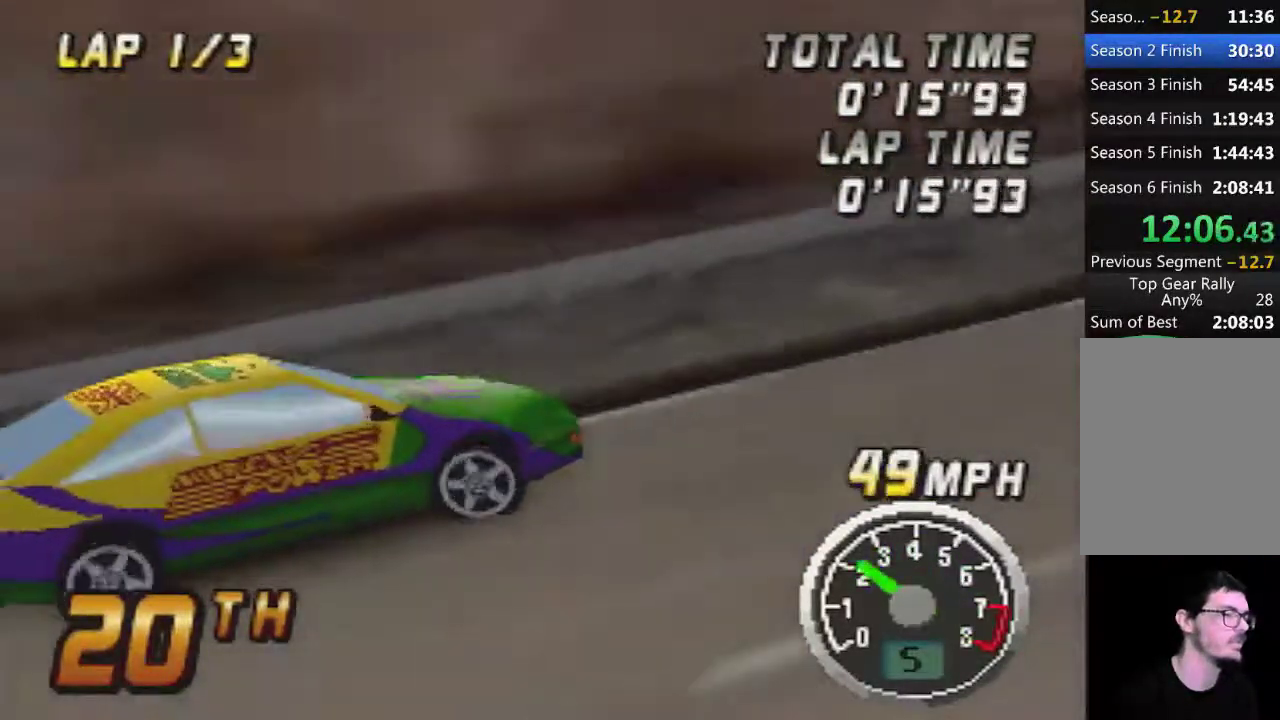
{"buttons": [], "left_stick": "down-right", "events": [[50, "left_stick", "center"], [67, "B", "down"], [183, "B", "up"], [233, "left_stick", "down-right"]]}
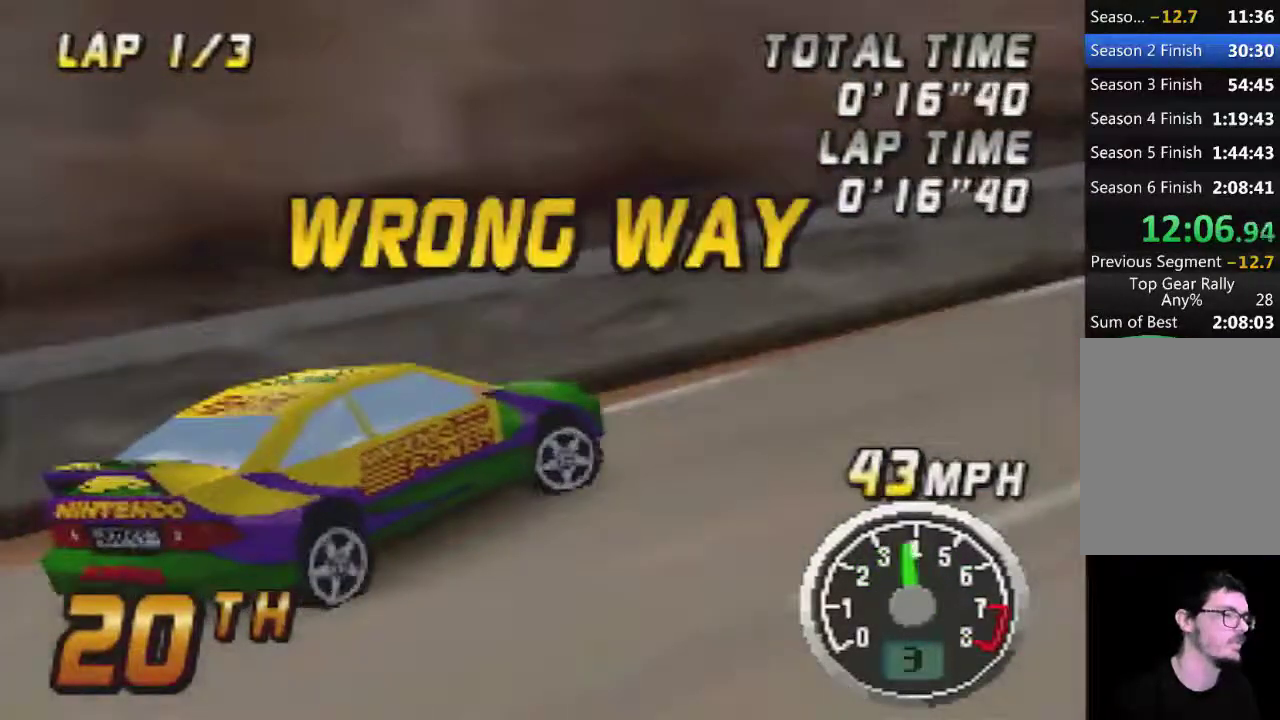
{"buttons": [], "left_stick": "up-left", "events": [[250, "left_stick", "center"], [317, "left_stick", "left"], [400, "left_stick", "up-left"]]}
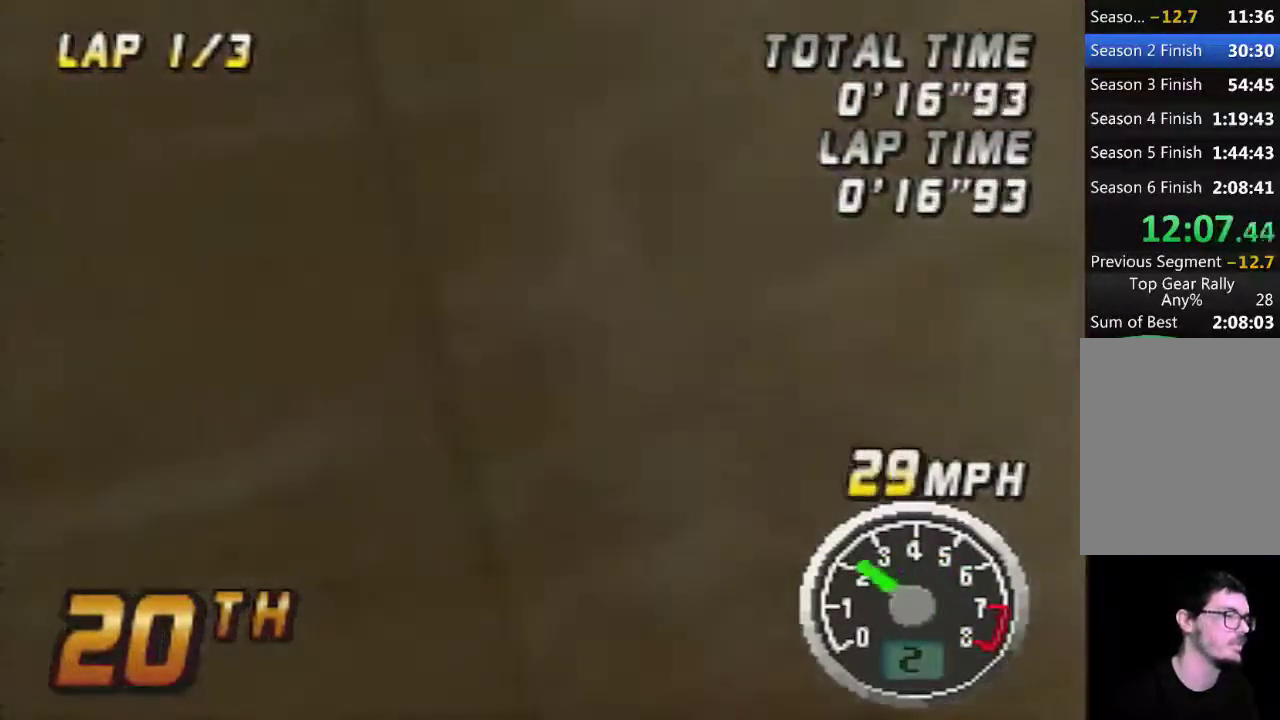
{"buttons": [], "left_stick": "left", "events": [[67, "left_stick", "left"]]}
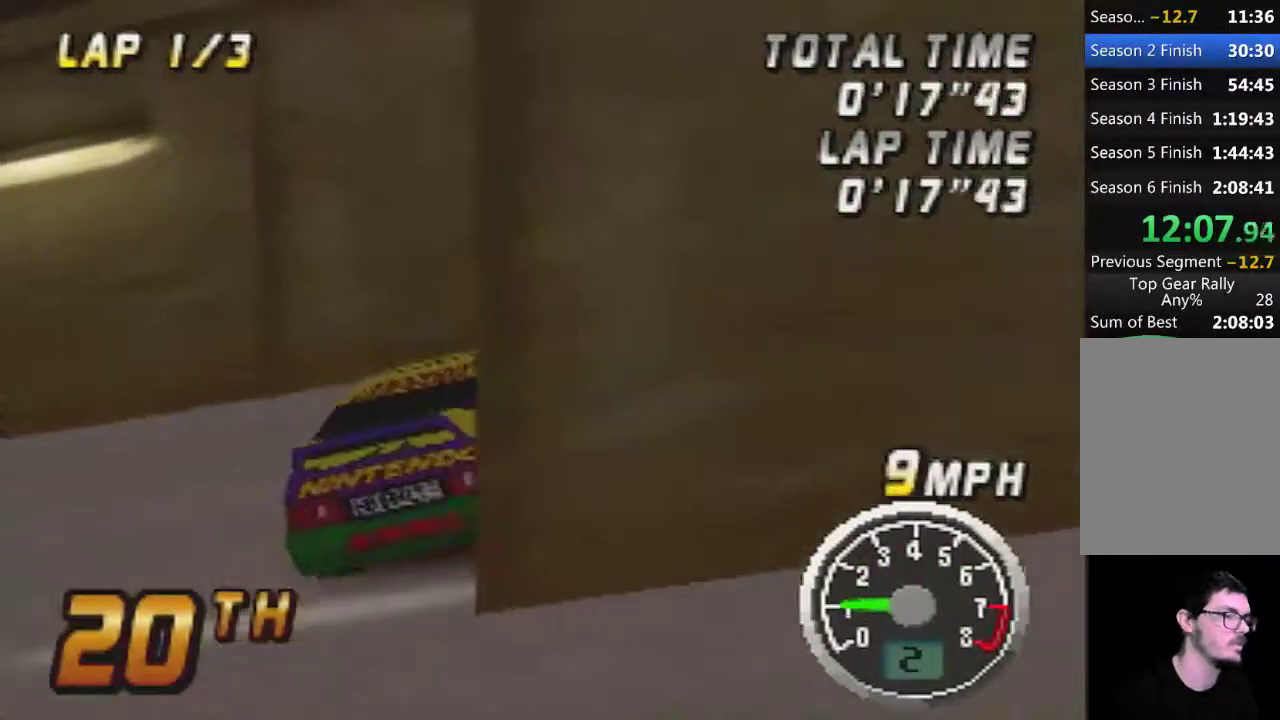
{"buttons": [], "left_stick": "left", "events": []}
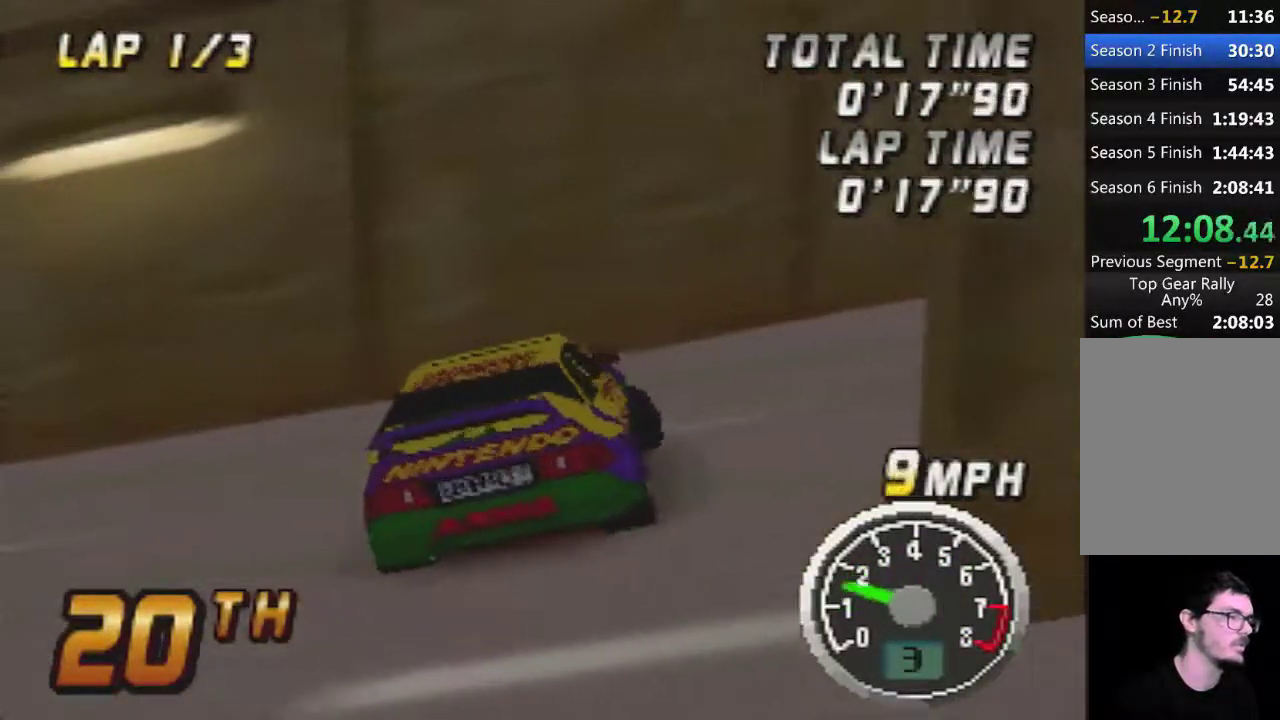
{"buttons": [], "left_stick": "left", "events": []}
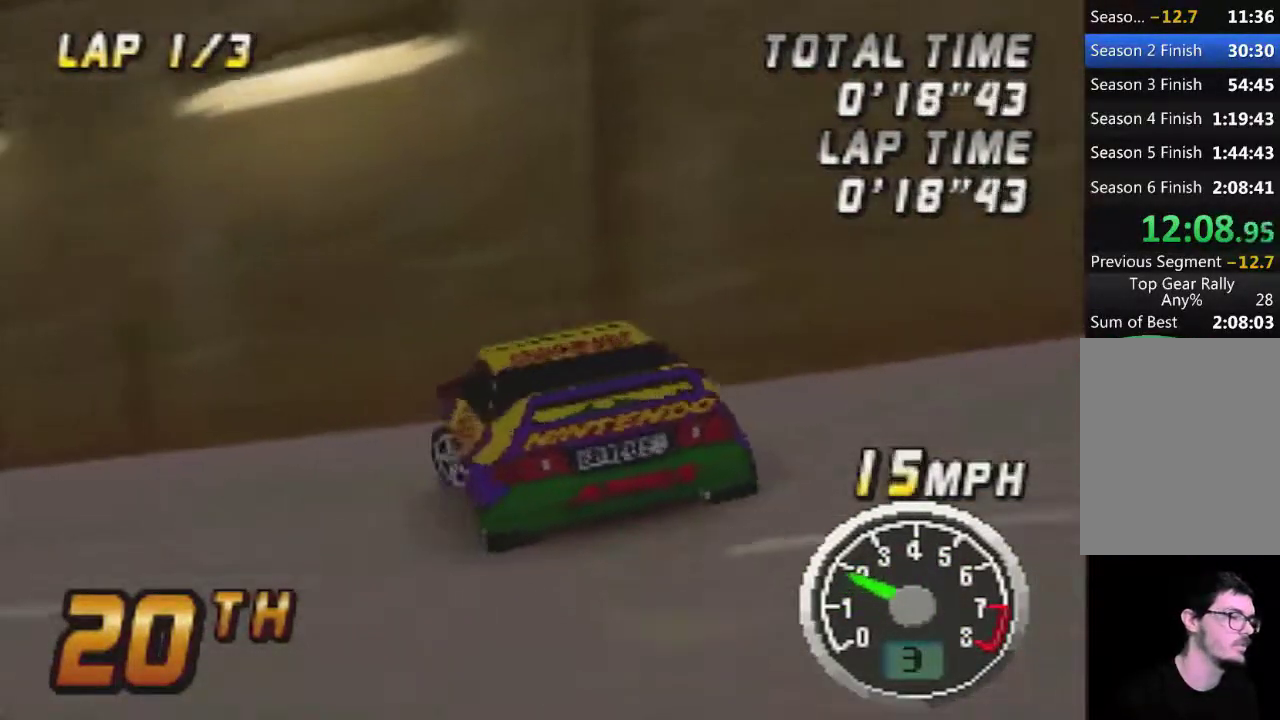
{"buttons": [], "left_stick": "center", "events": [[400, "left_stick", "center"]]}
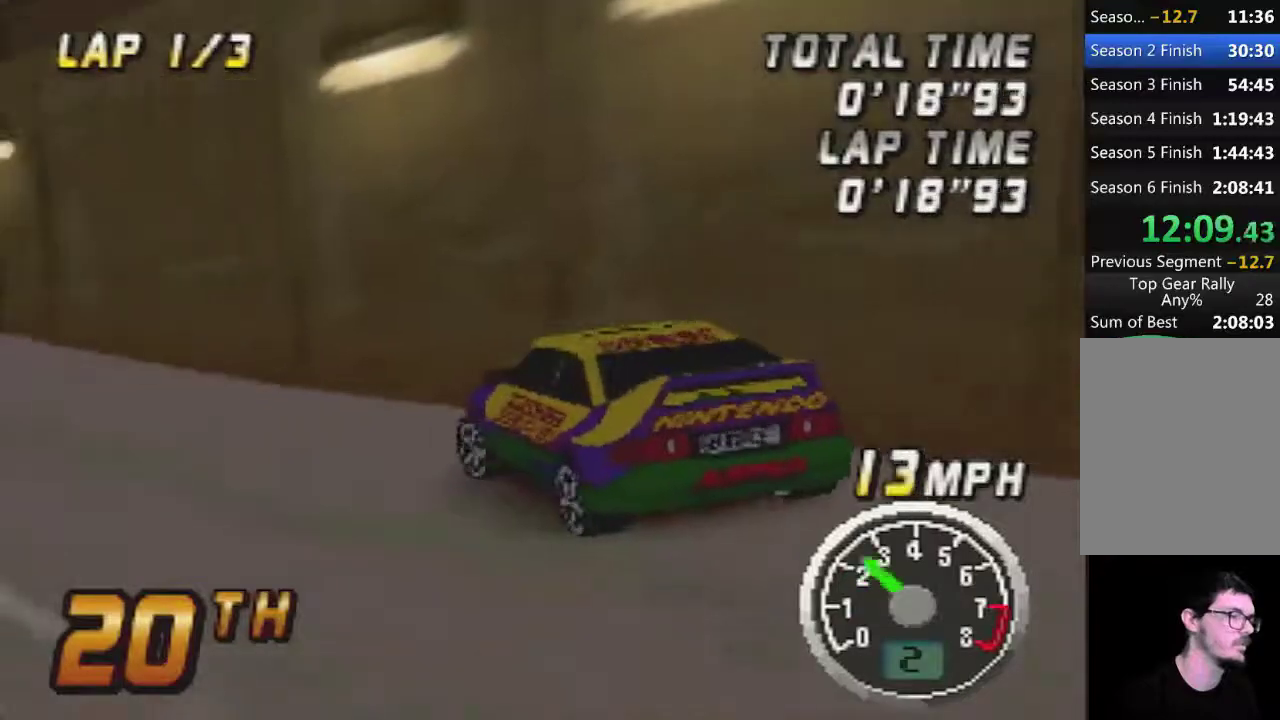
{"buttons": [], "left_stick": "center", "events": [[183, "left_stick", "up-right"], [283, "left_stick", "center"], [367, "left_stick", "left"], [433, "left_stick", "center"]]}
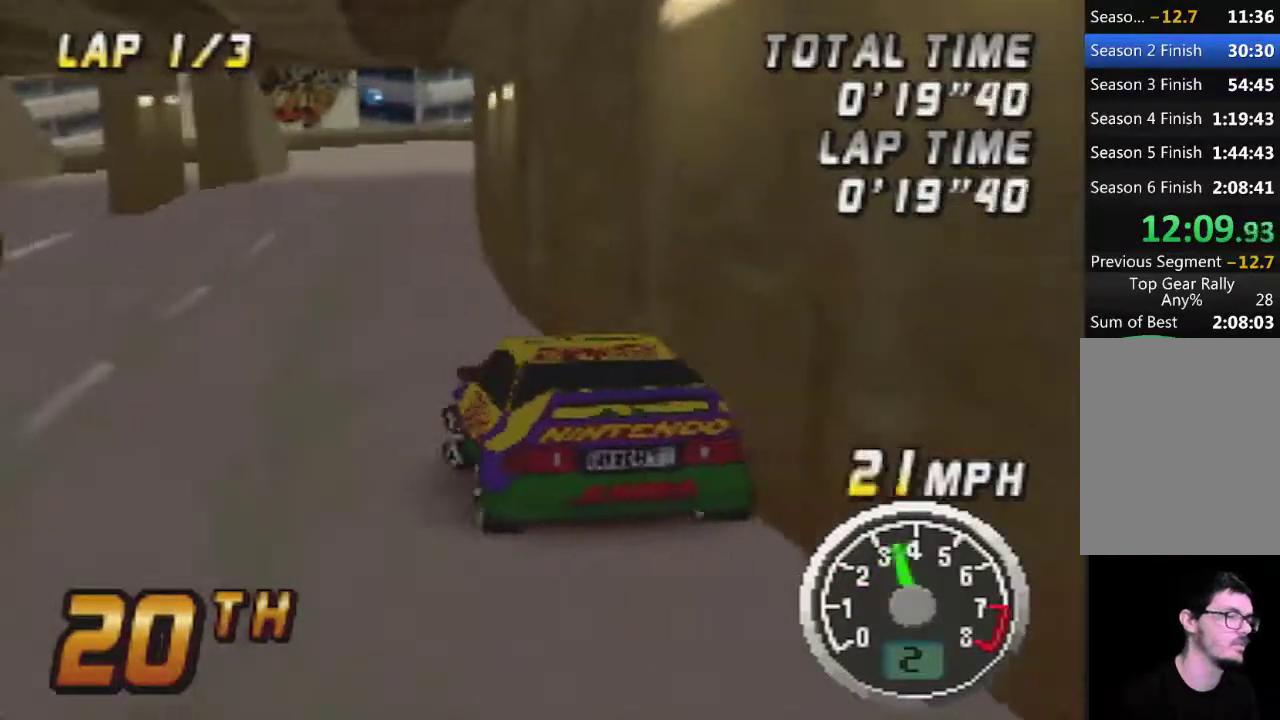
{"buttons": [], "left_stick": "center", "events": []}
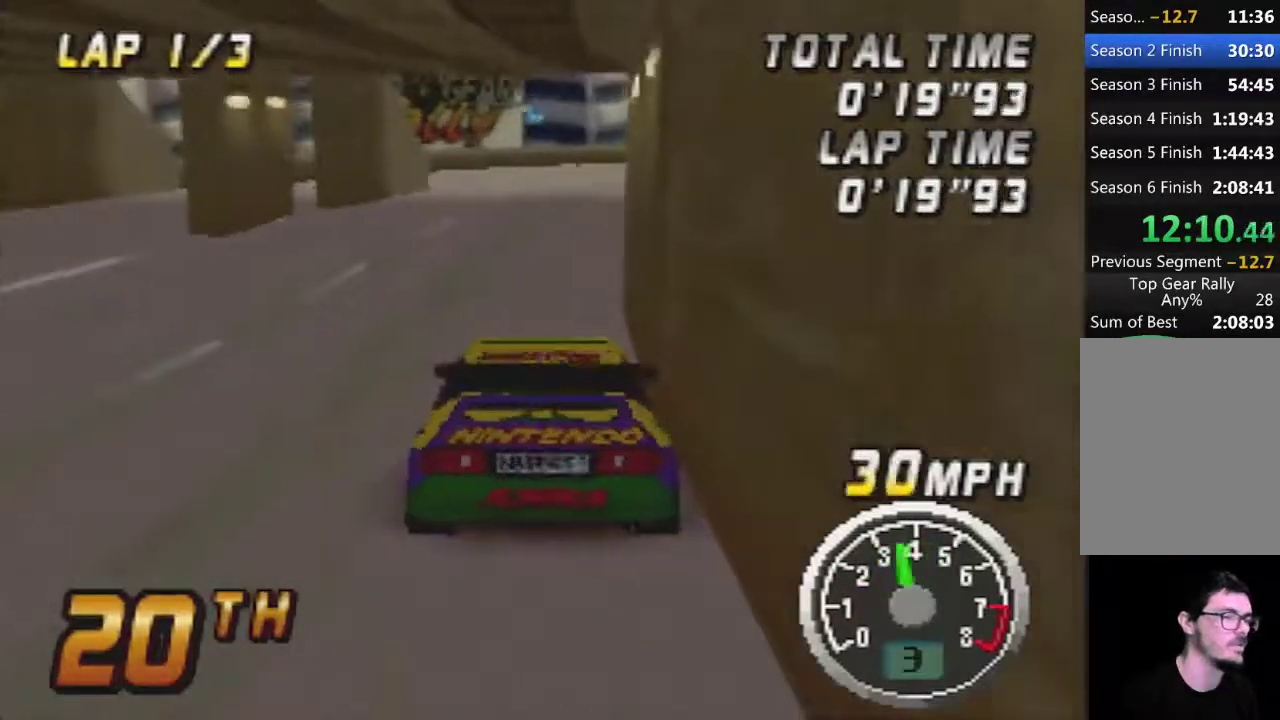
{"buttons": [], "left_stick": "center", "events": []}
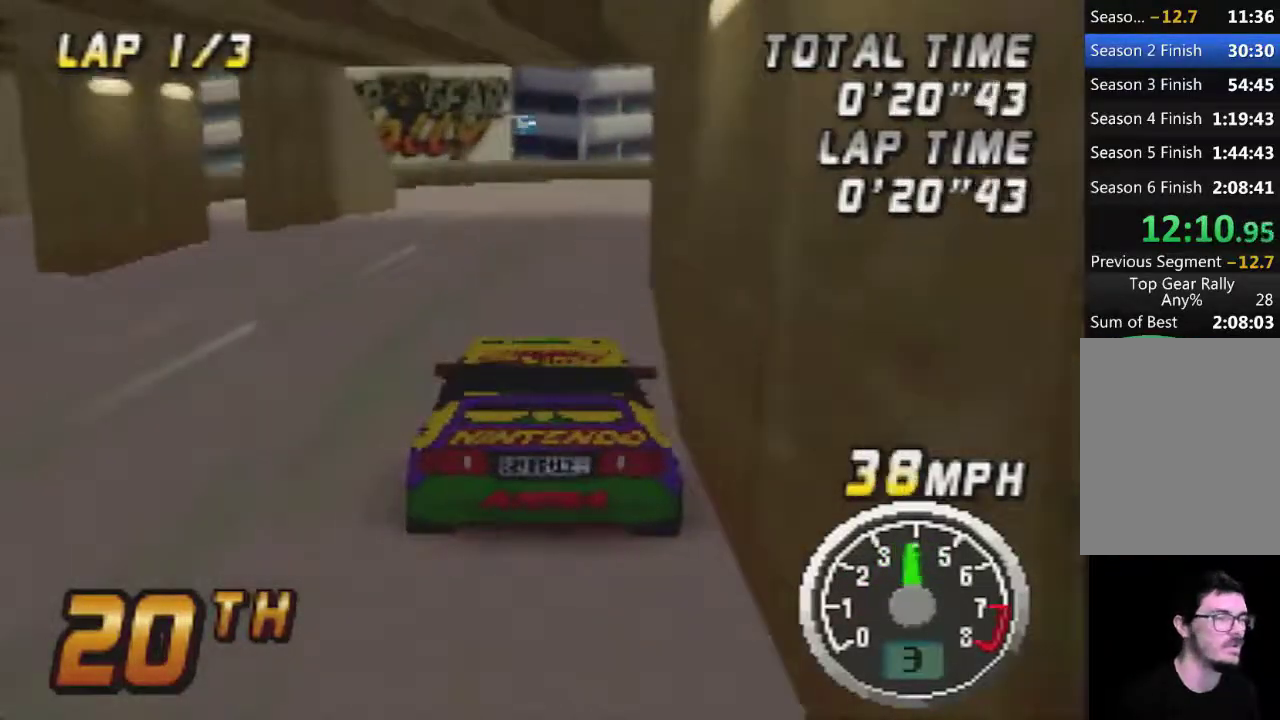
{"buttons": [], "left_stick": "center", "events": []}
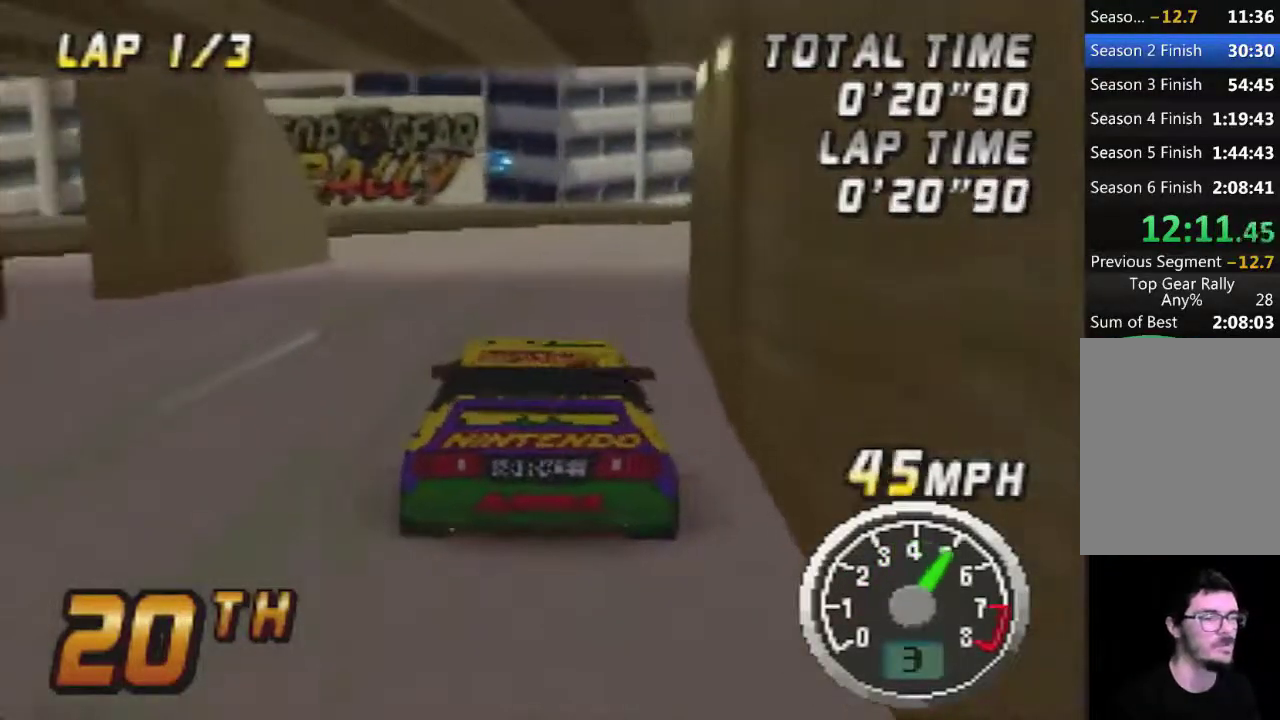
{"buttons": [], "left_stick": "right", "events": [[483, "left_stick", "right"]]}
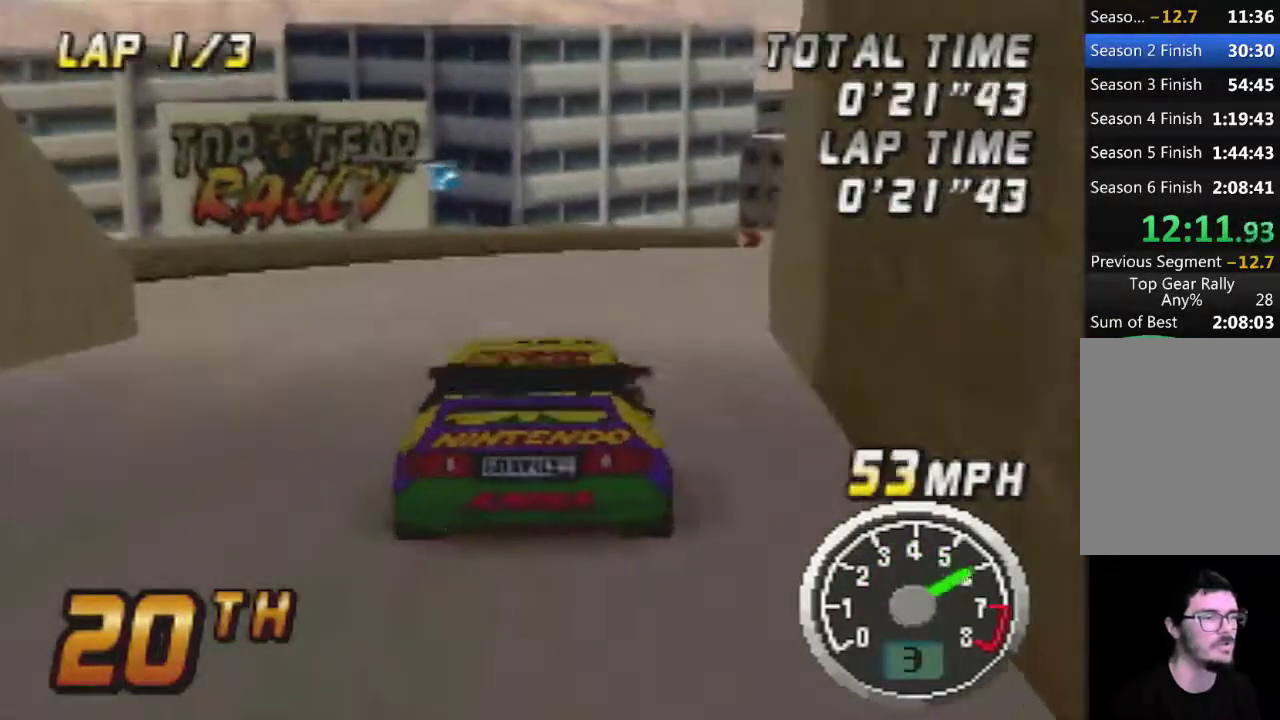
{"buttons": [], "left_stick": "center", "events": [[33, "left_stick", "center"]]}